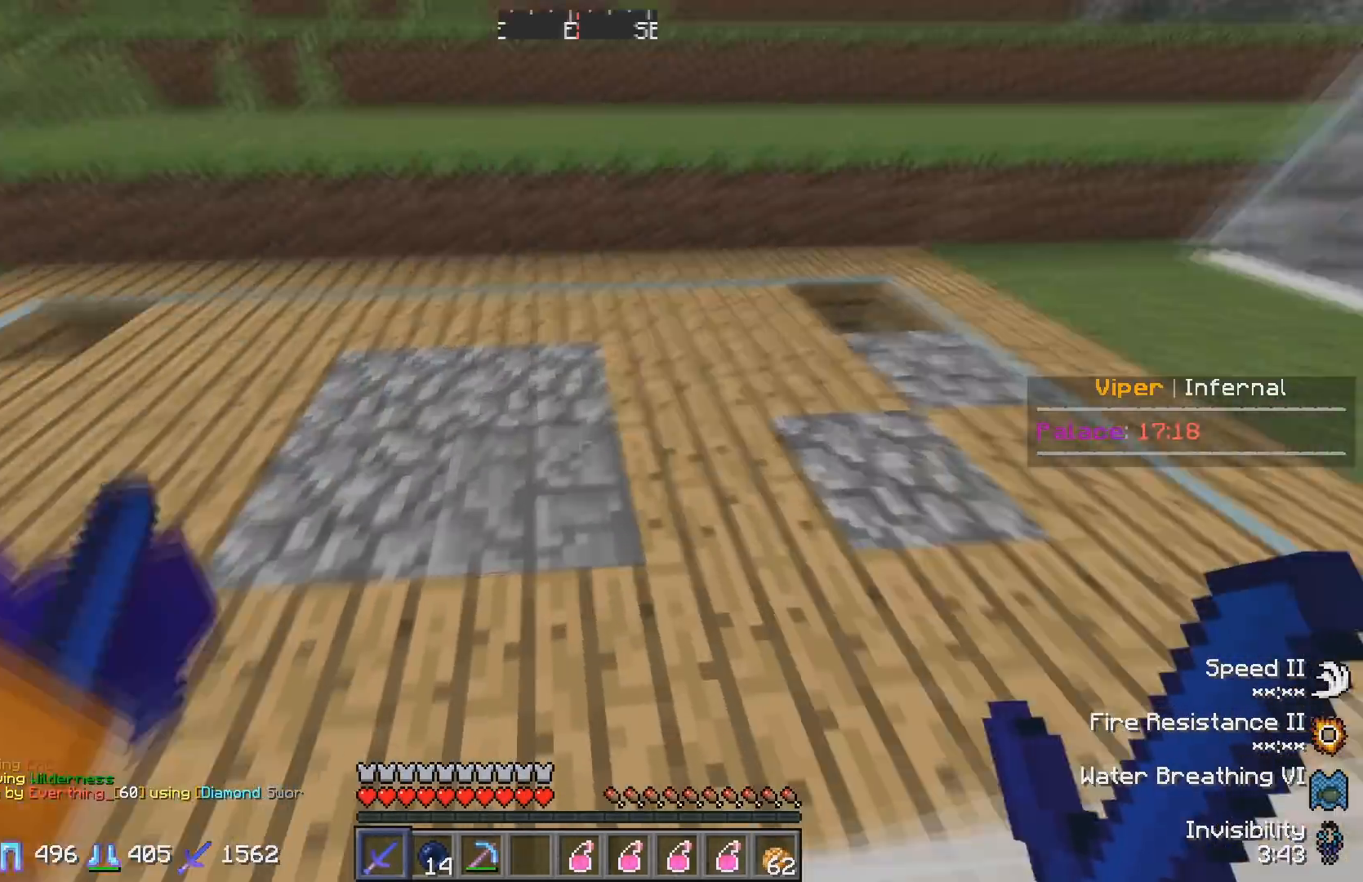
Gameplay with keyboard; each line is a JSON object with the keys held at the frame after it. "events" lists presses ("down") and releases ("up") of "a", "d", "s" and "w" between this image and that frame as [ms after this image, input, new state], when the widget could be followed in between. No other keys are recorded. Mouse input is not recorded.
{"keys": ["w"], "events": [[17, "w", "up"], [267, "d", "down"], [267, "w", "down"], [500, "d", "up"]]}
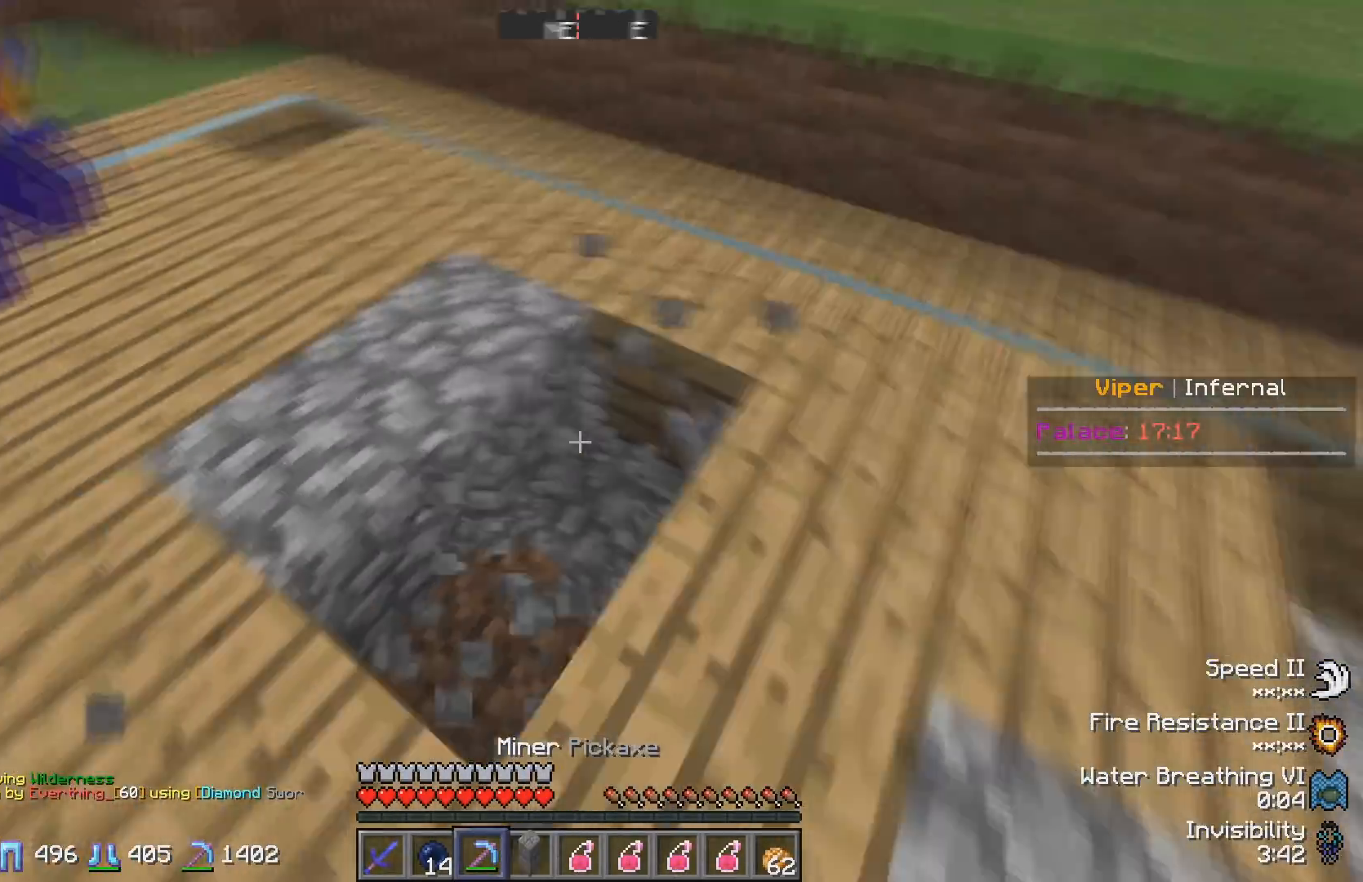
{"keys": [], "events": [[17, "w", "up"]]}
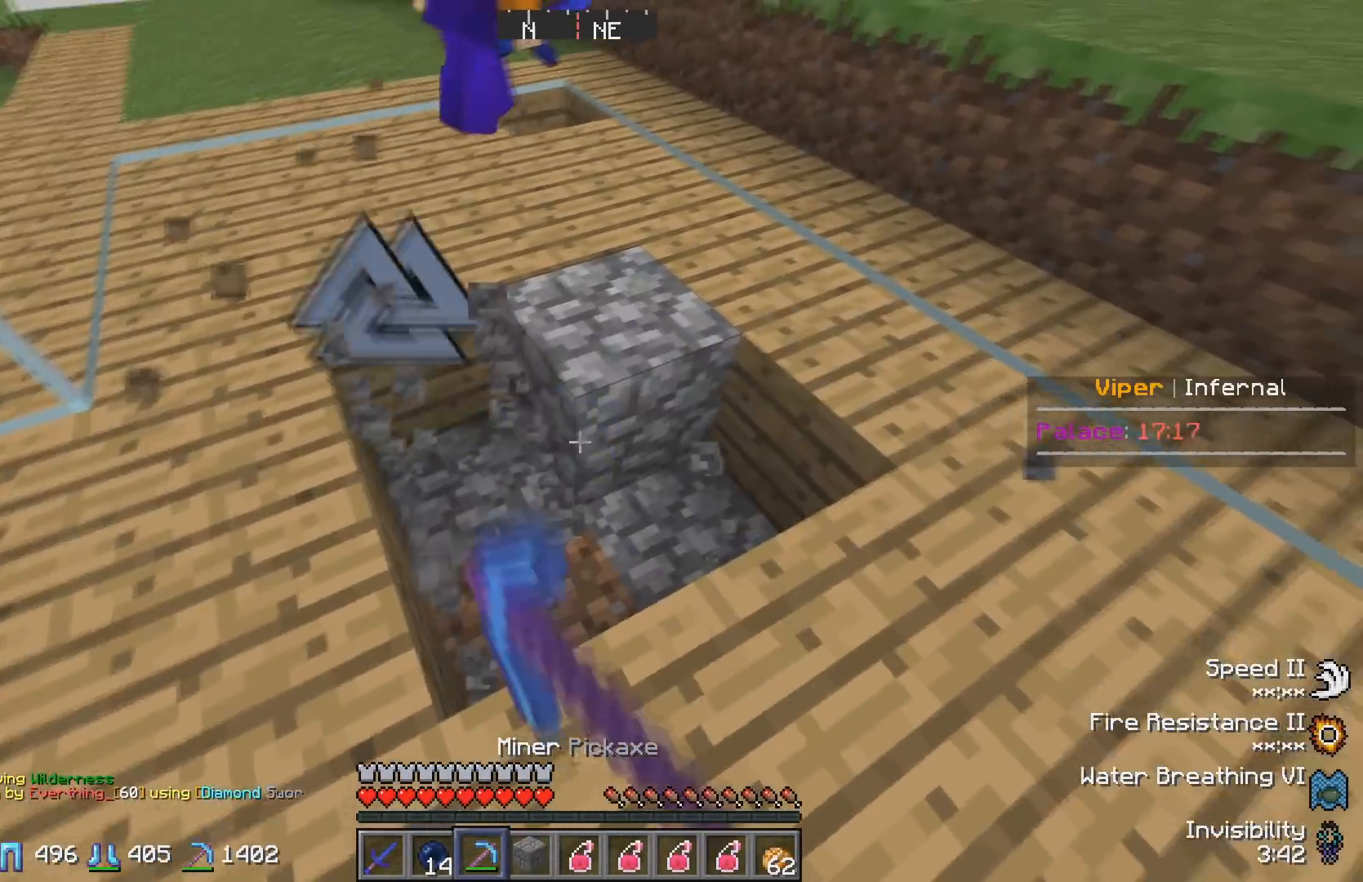
{"keys": [], "events": [[33, "w", "down"], [217, "w", "up"]]}
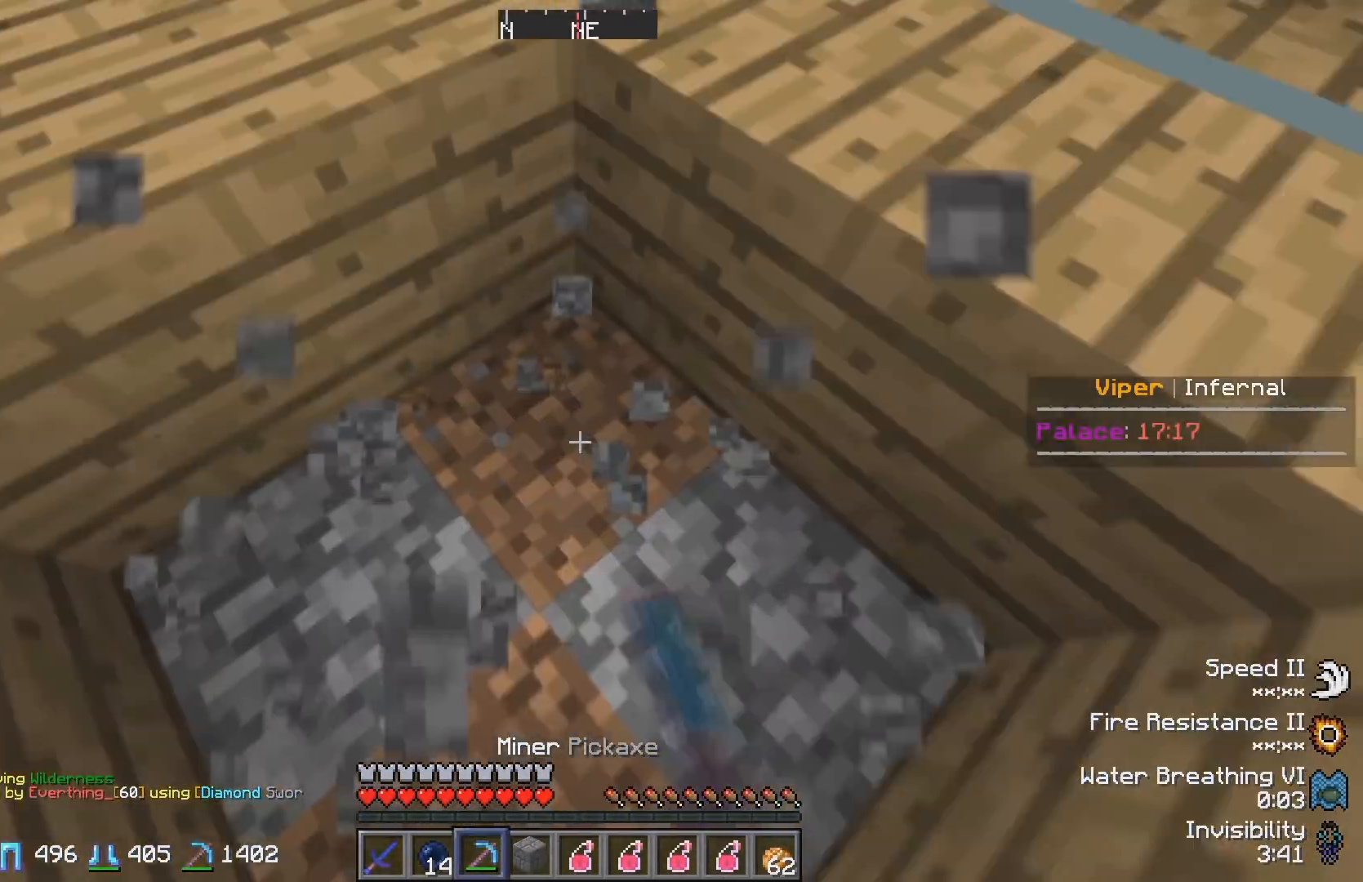
{"keys": [], "events": []}
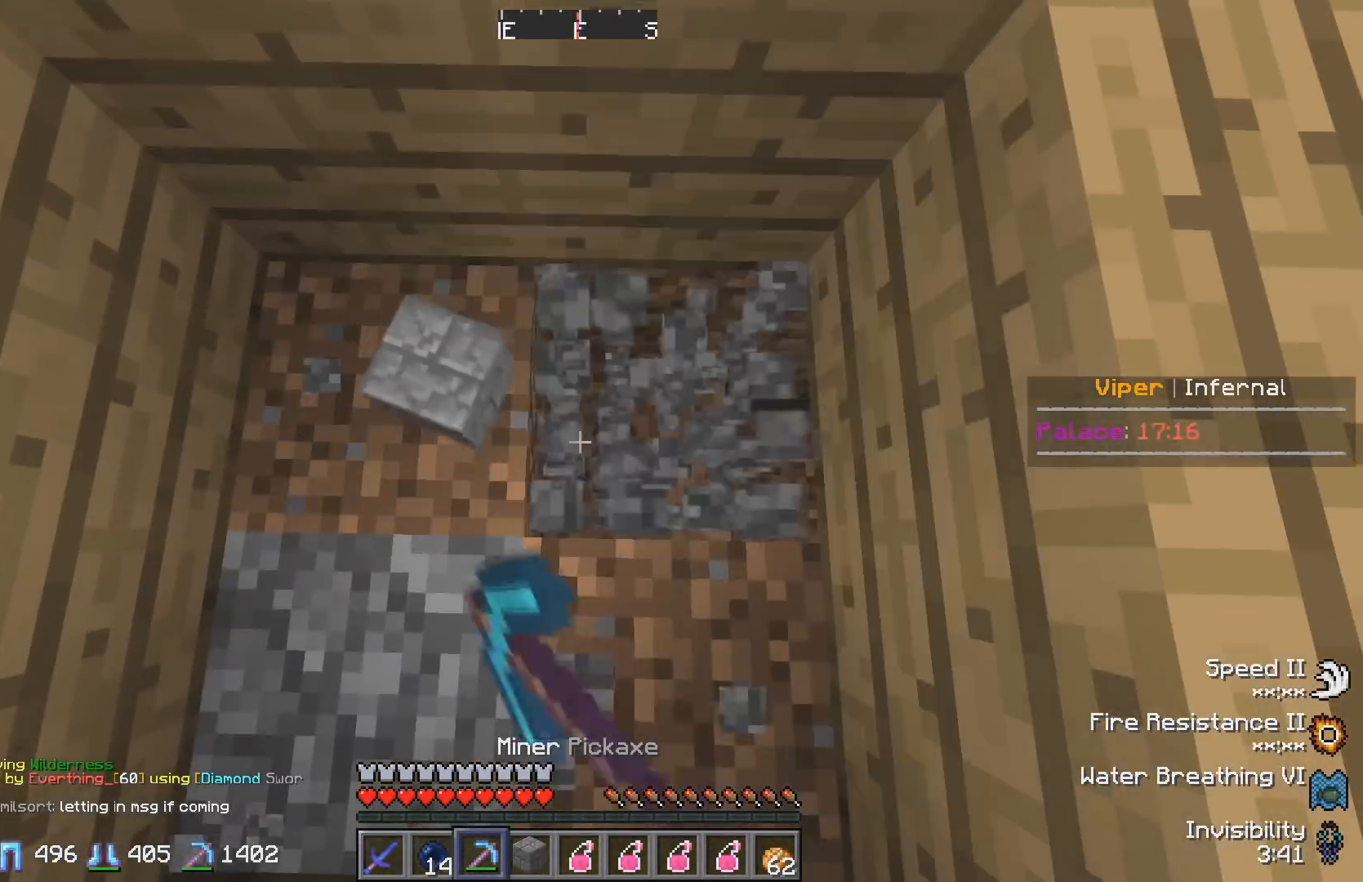
{"keys": [], "events": [[133, "d", "down"], [367, "d", "up"]]}
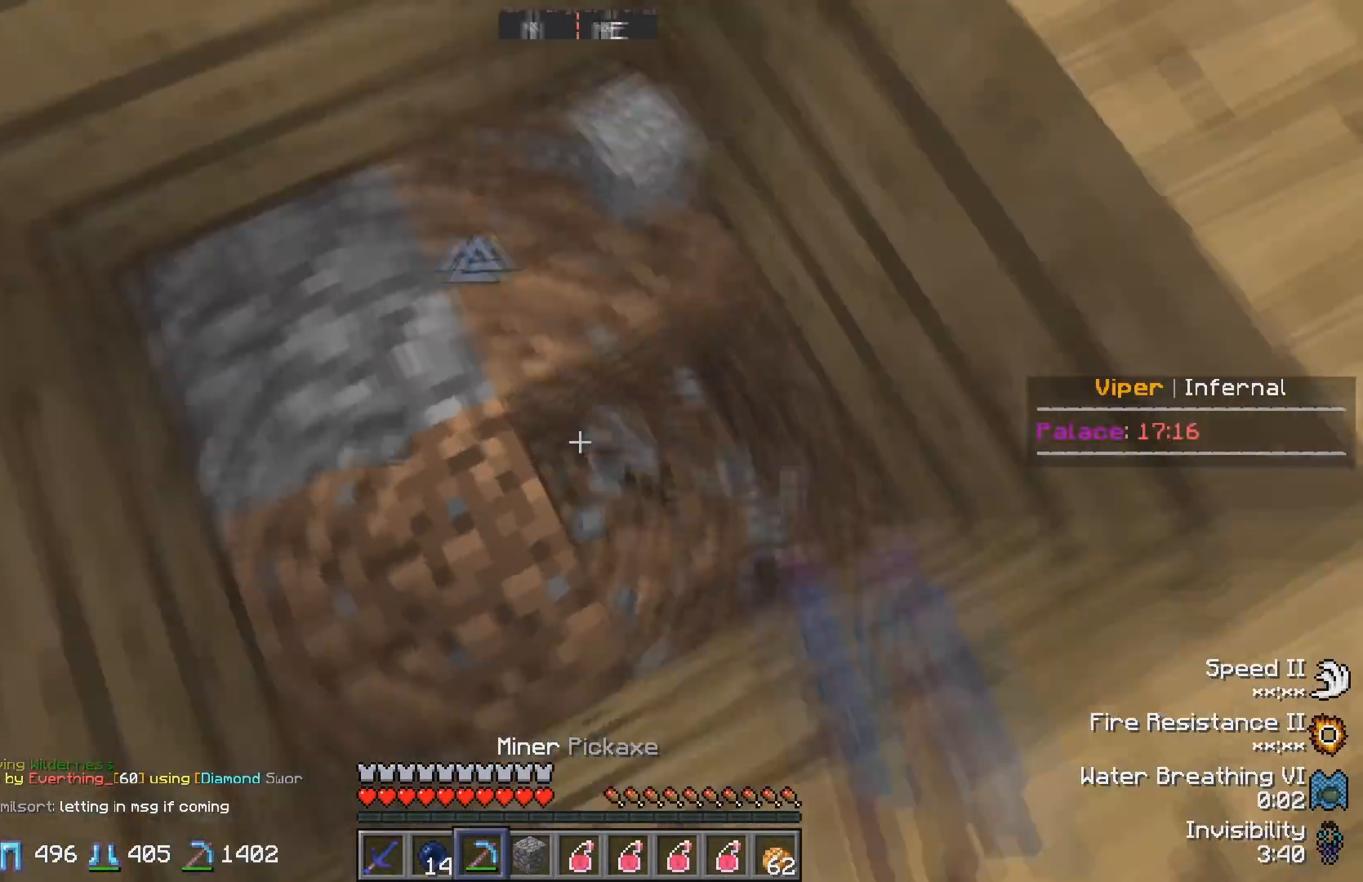
{"keys": ["w"], "events": [[67, "a", "down"], [333, "w", "down"], [350, "a", "up"]]}
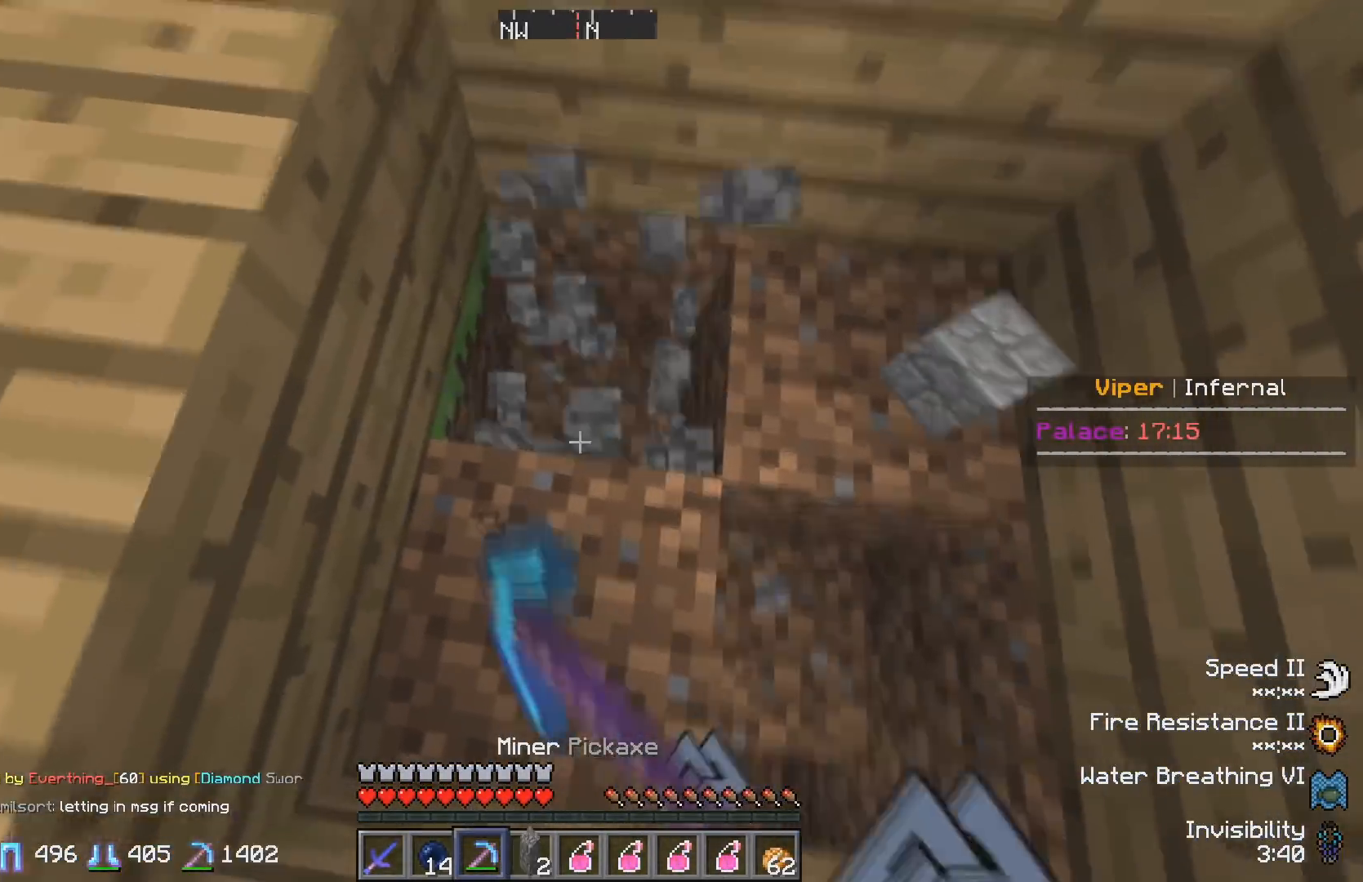
{"keys": ["s"], "events": [[200, "w", "up"], [383, "s", "down"]]}
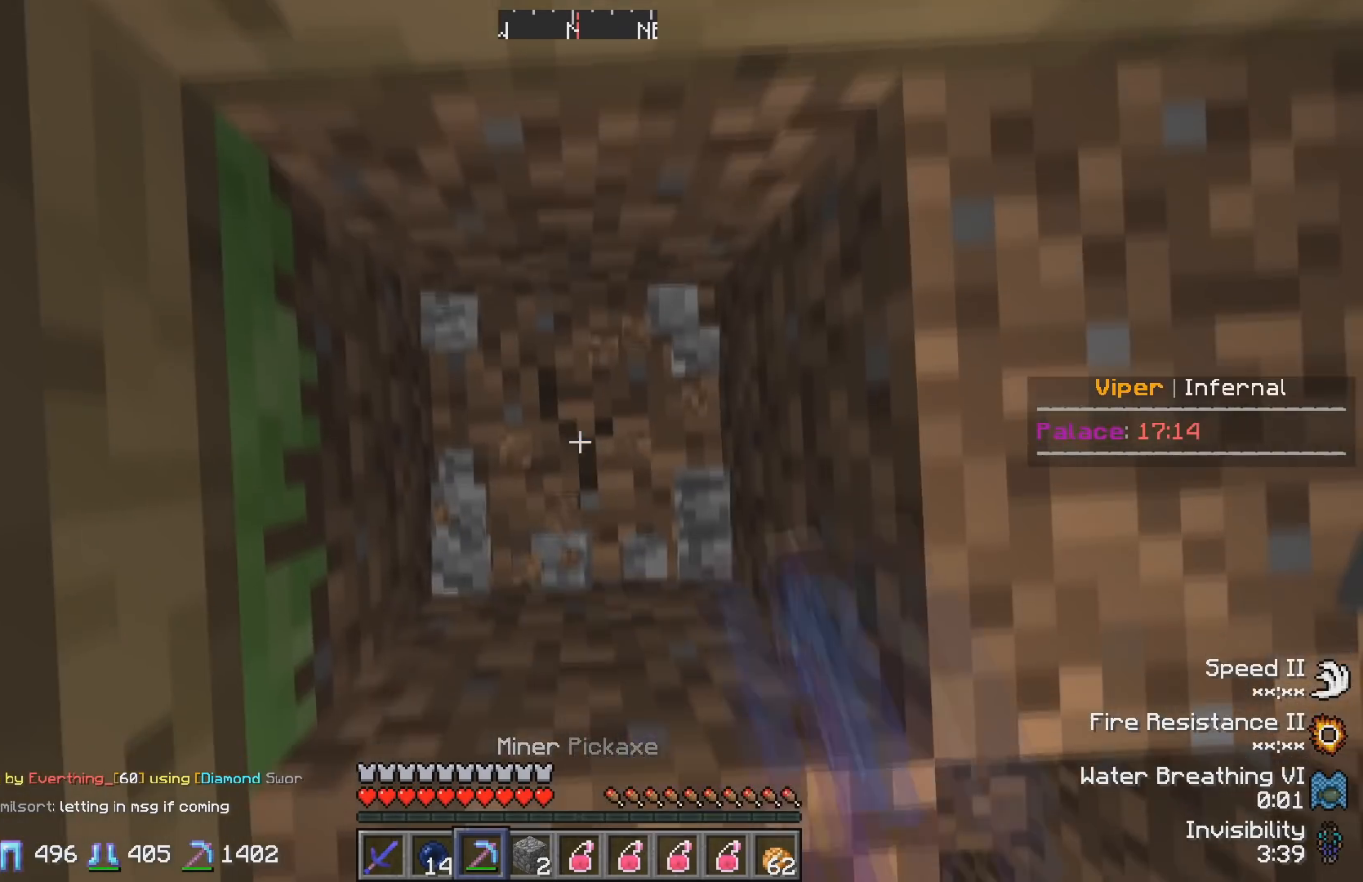
{"keys": [], "events": [[17, "s", "up"]]}
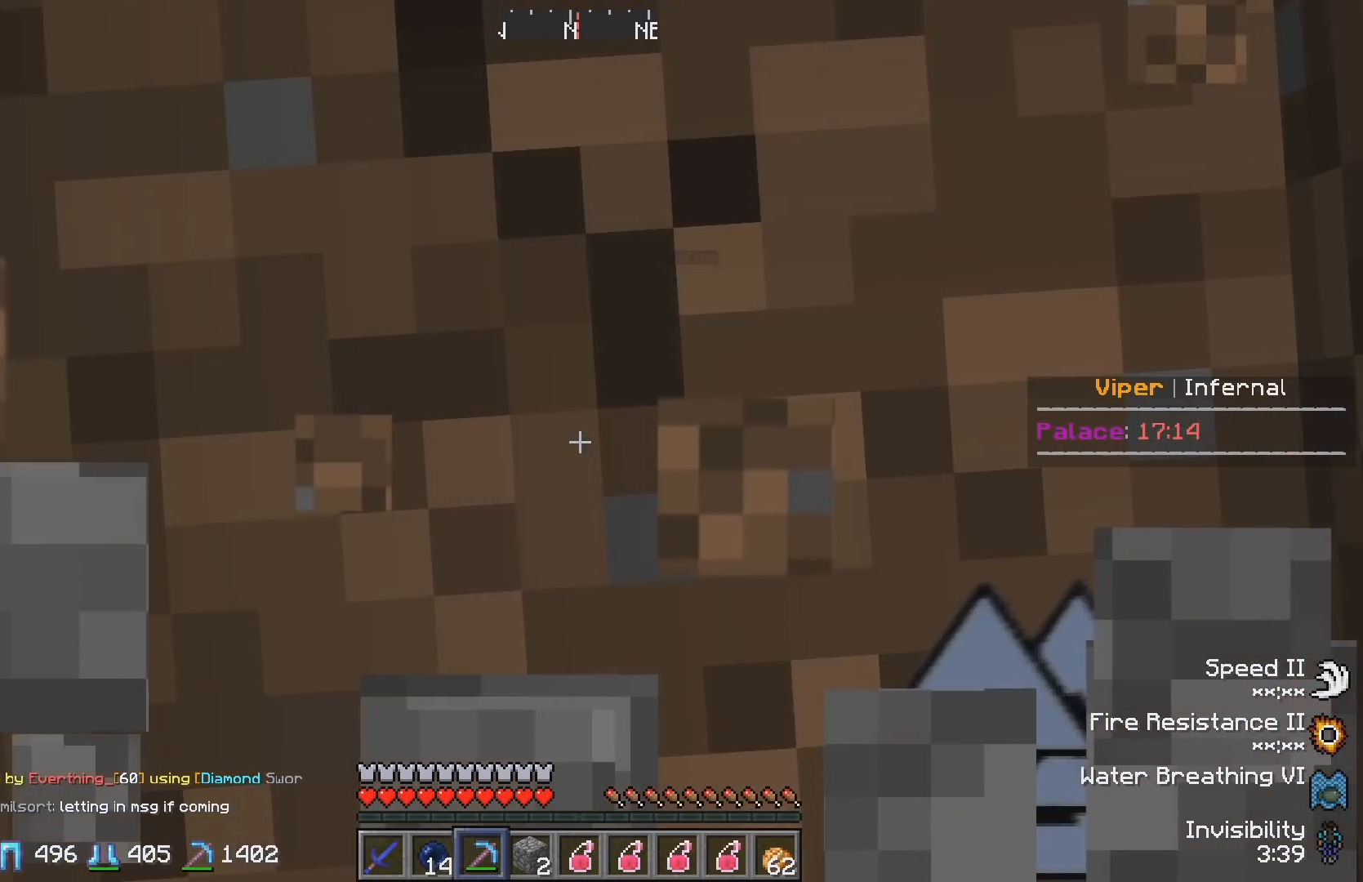
{"keys": [], "events": []}
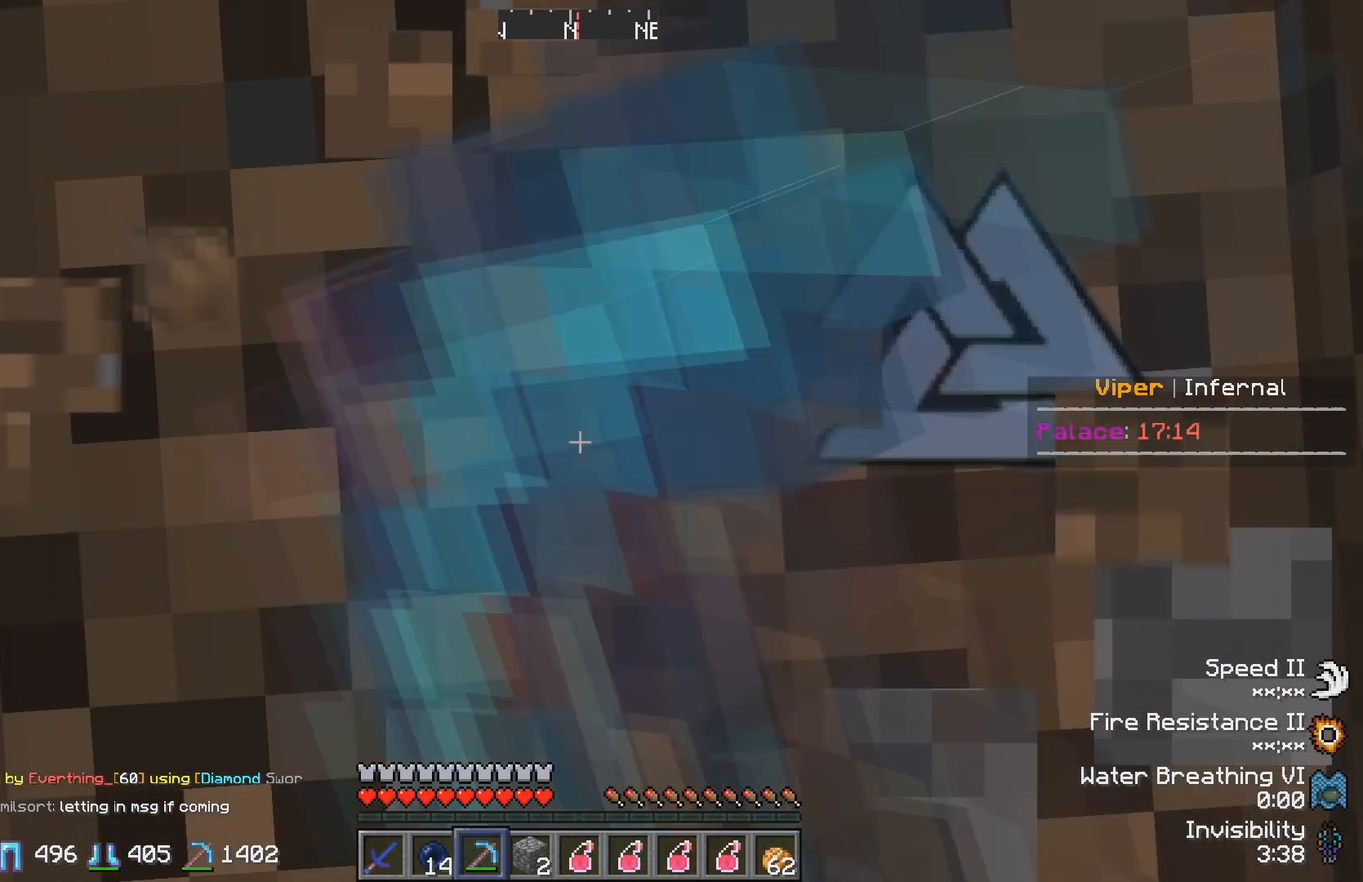
{"keys": [], "events": []}
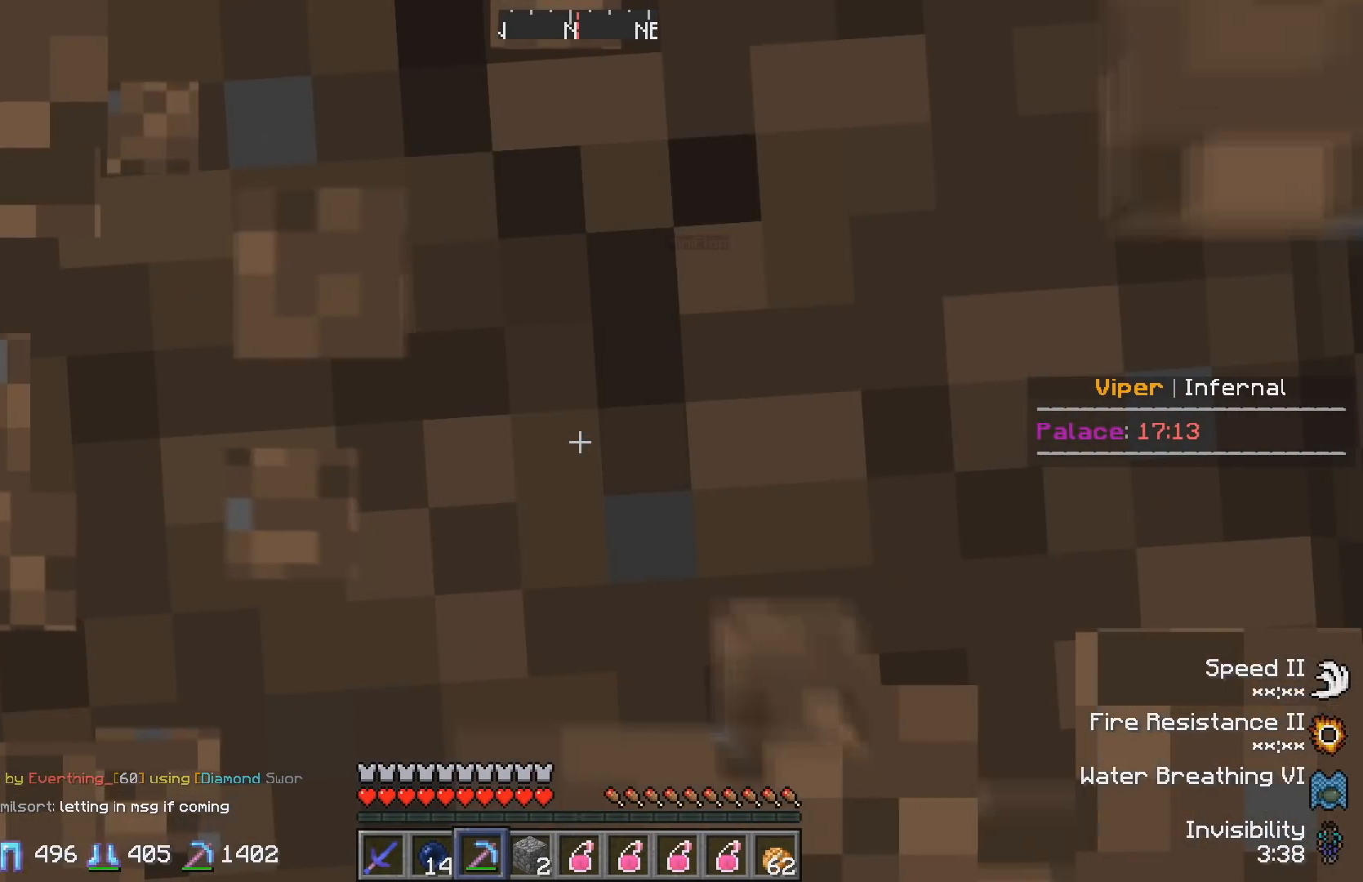
{"keys": [], "events": []}
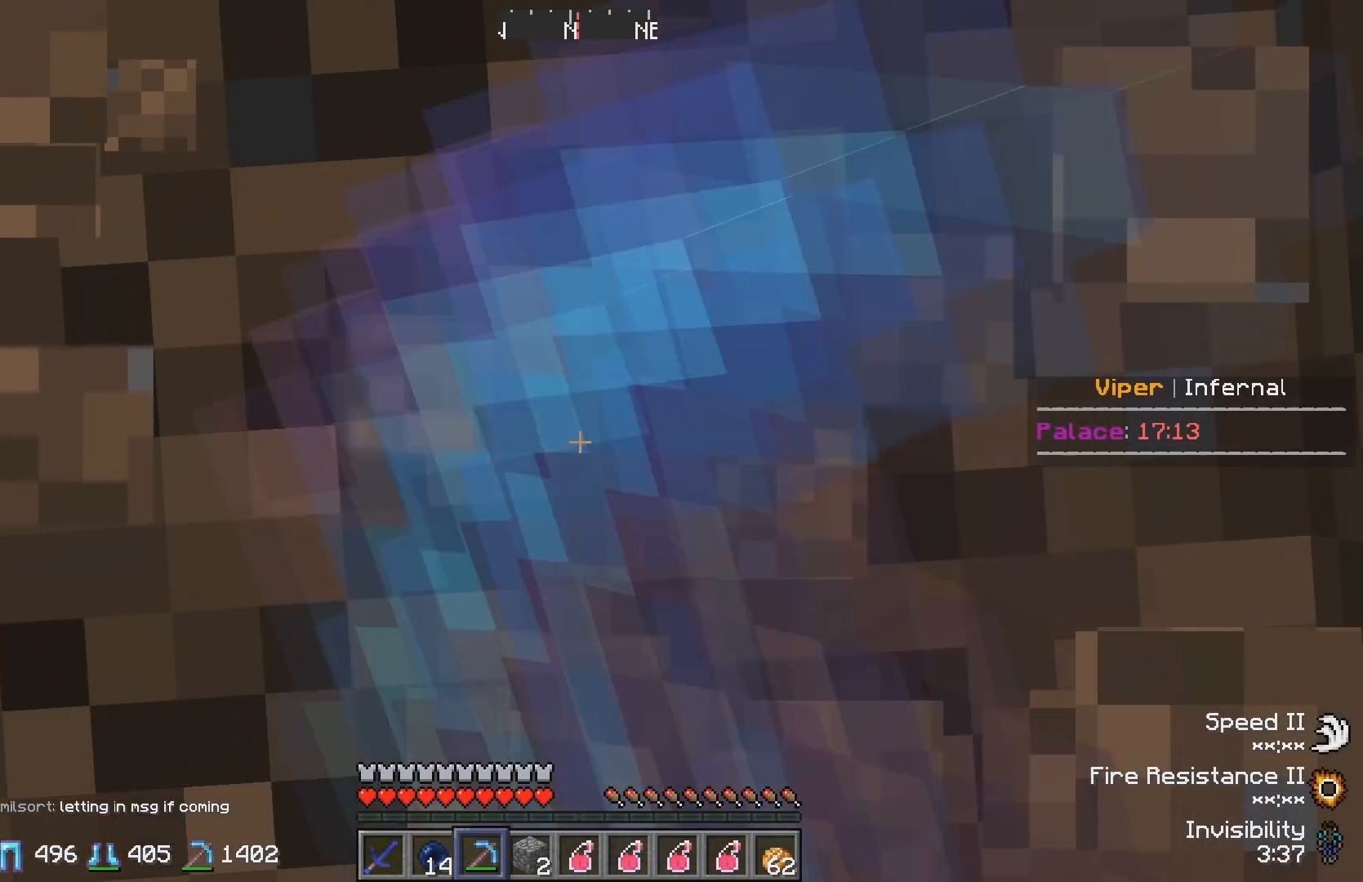
{"keys": [], "events": []}
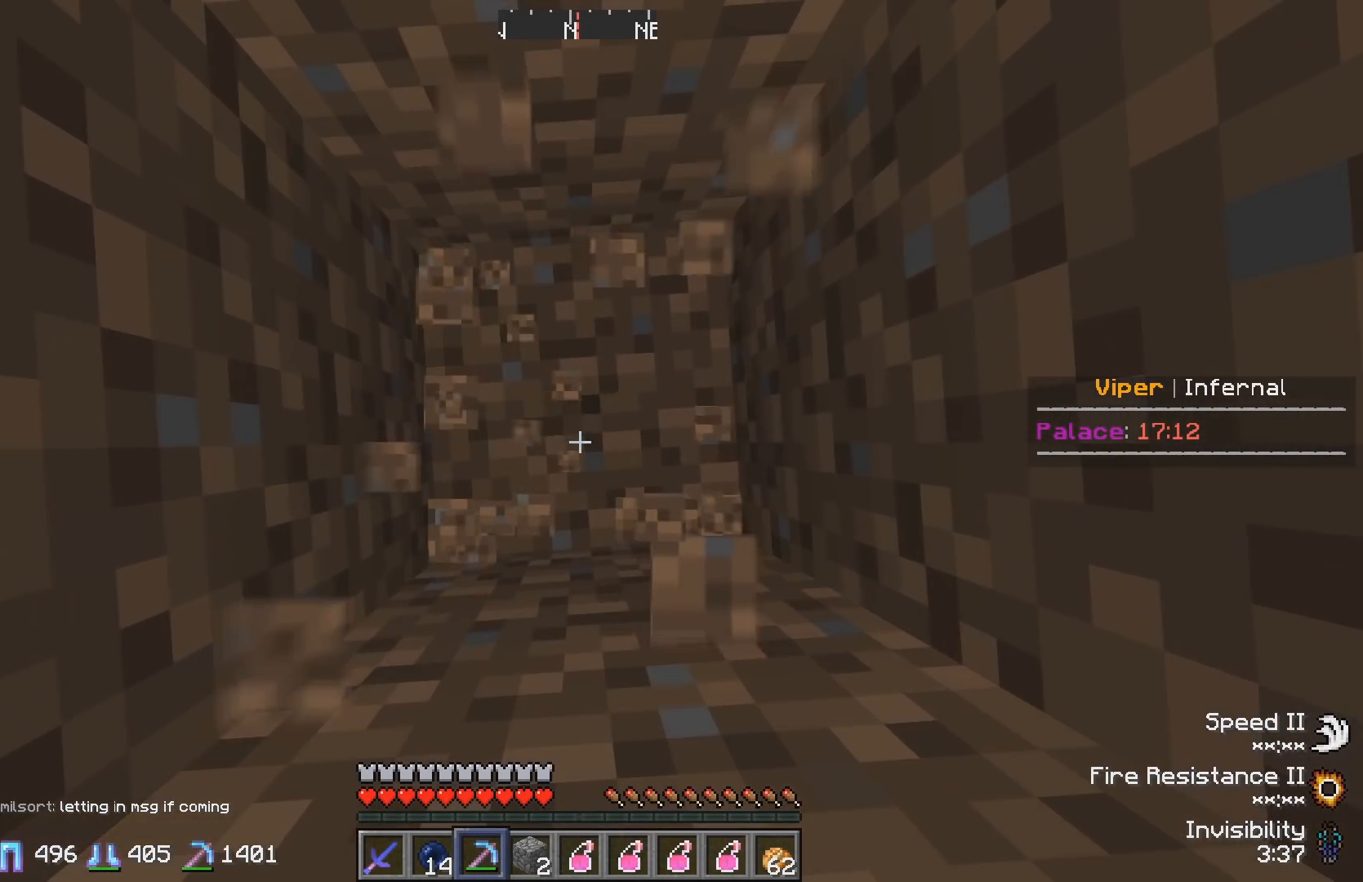
{"keys": ["a"], "events": [[67, "d", "down"], [283, "d", "up"], [400, "a", "down"]]}
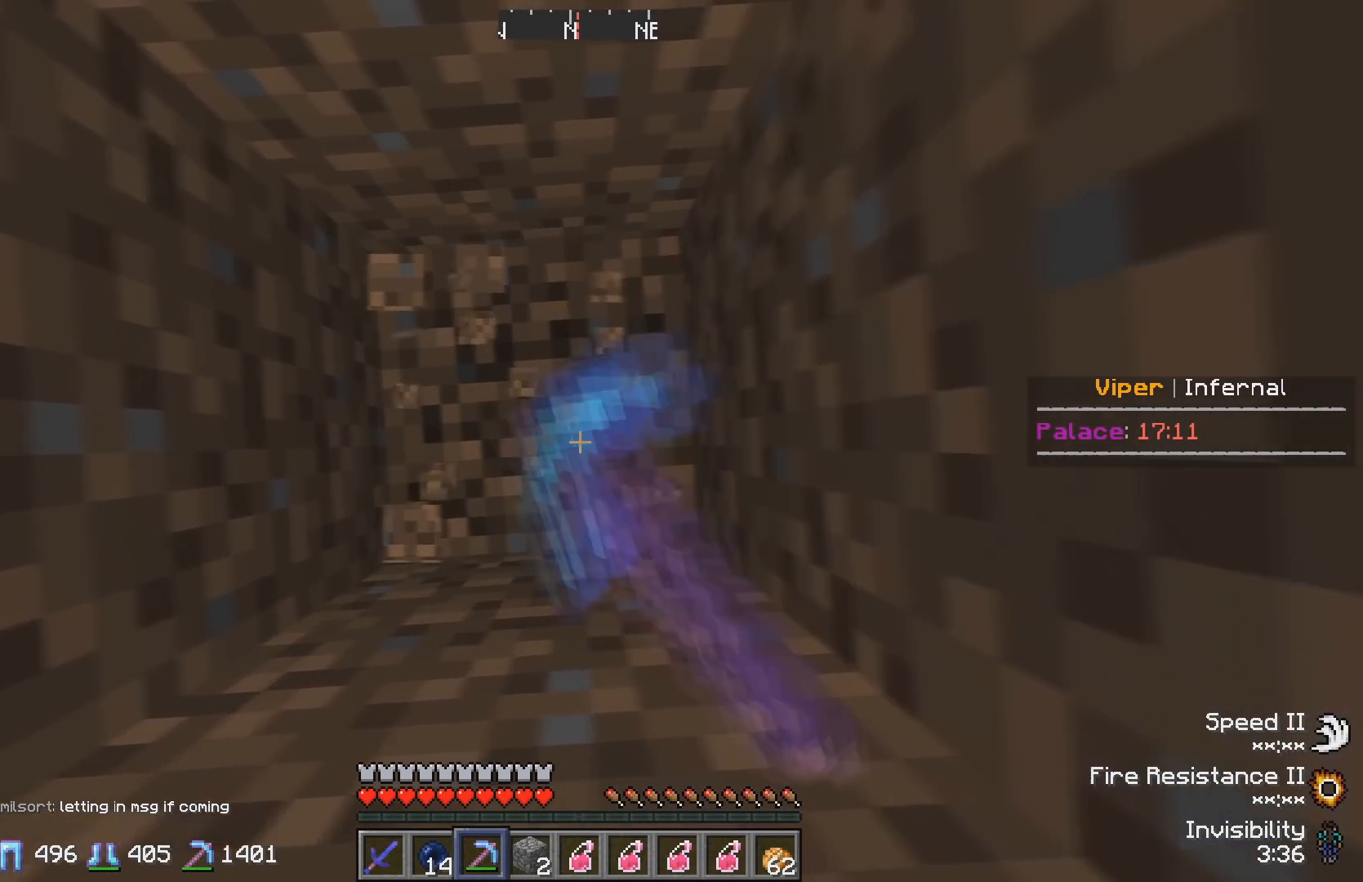
{"keys": [], "events": [[83, "a", "up"]]}
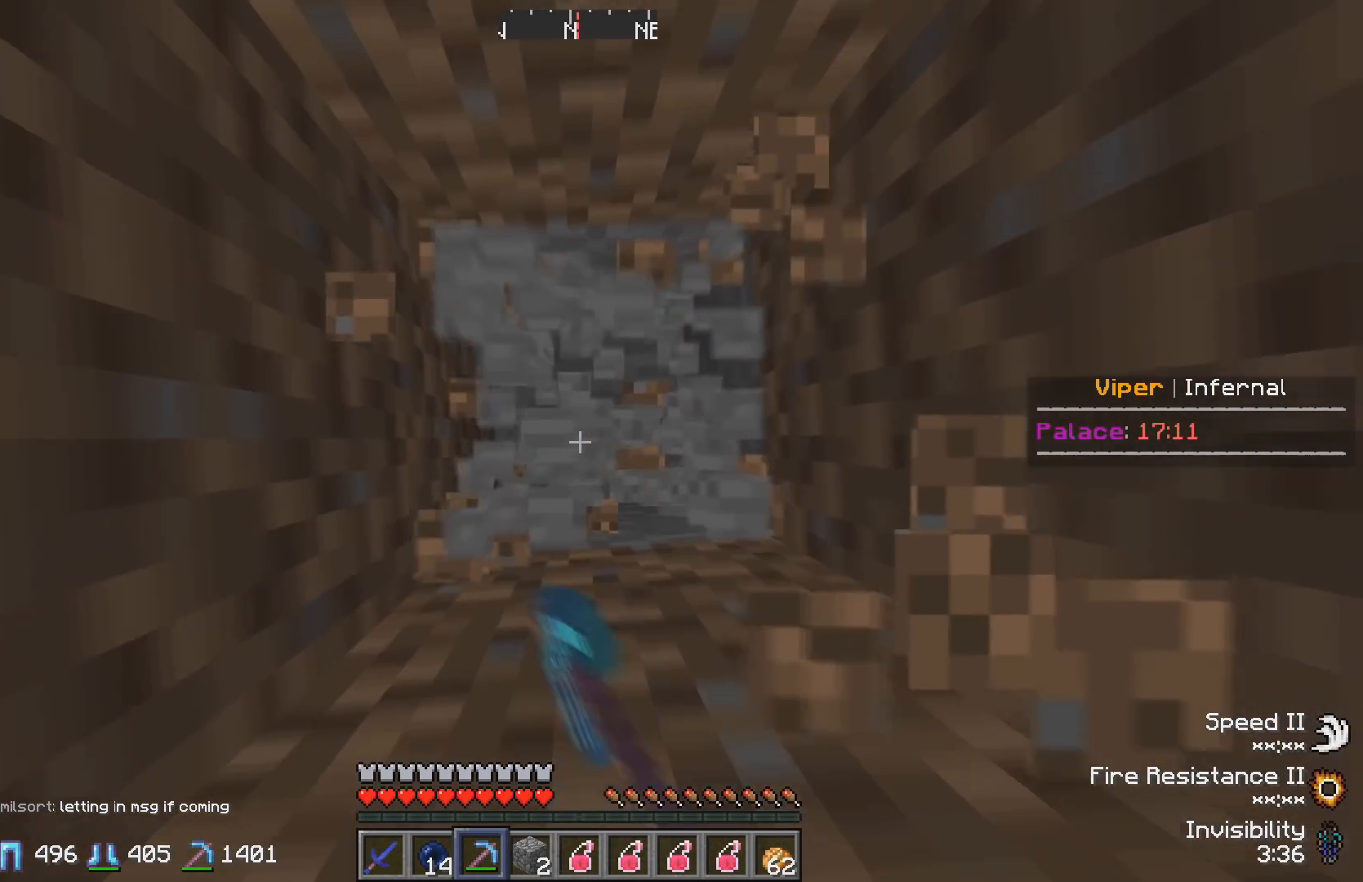
{"keys": [], "events": [[183, "d", "down"], [400, "d", "up"]]}
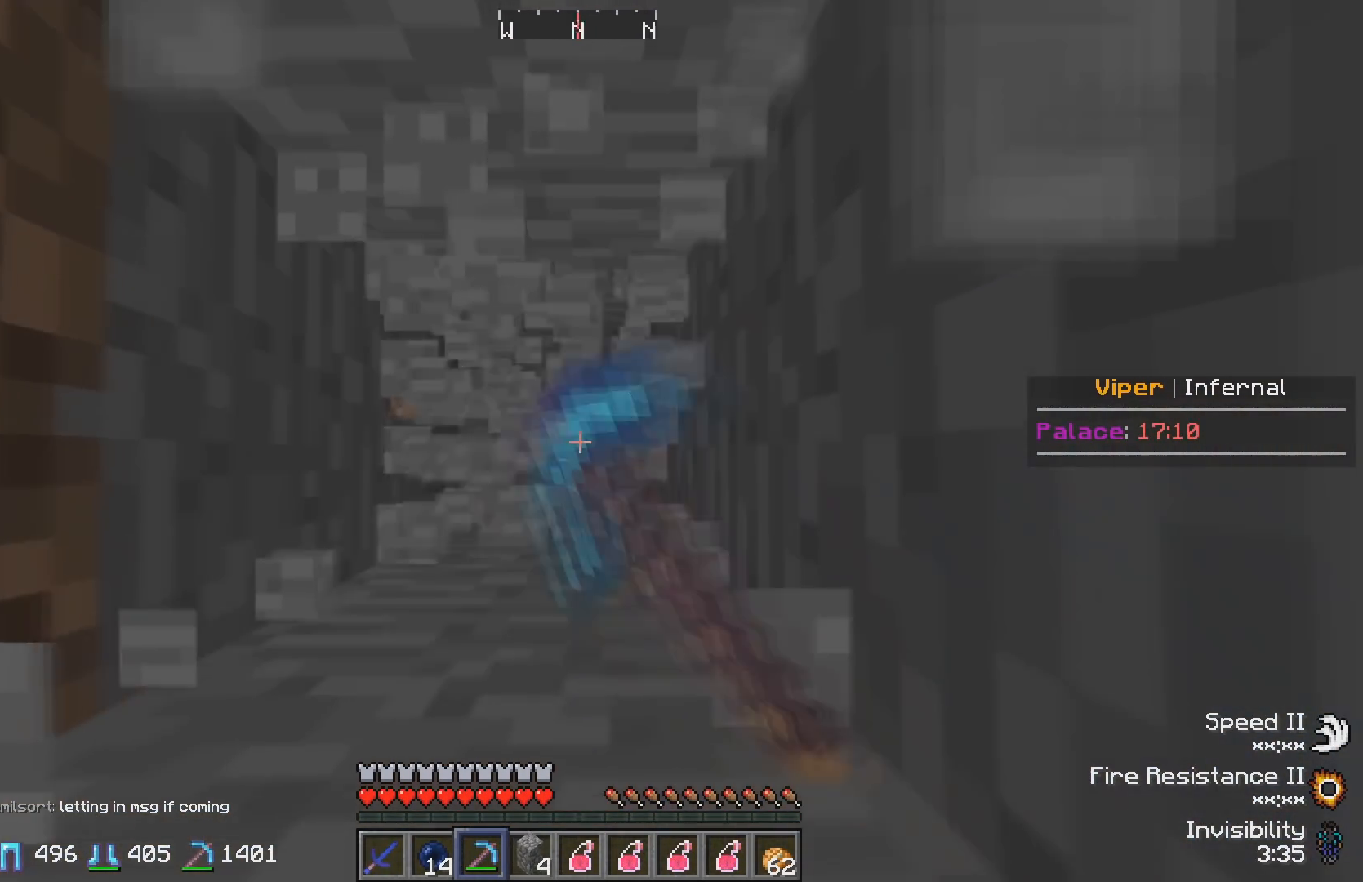
{"keys": ["w"], "events": [[83, "w", "down"]]}